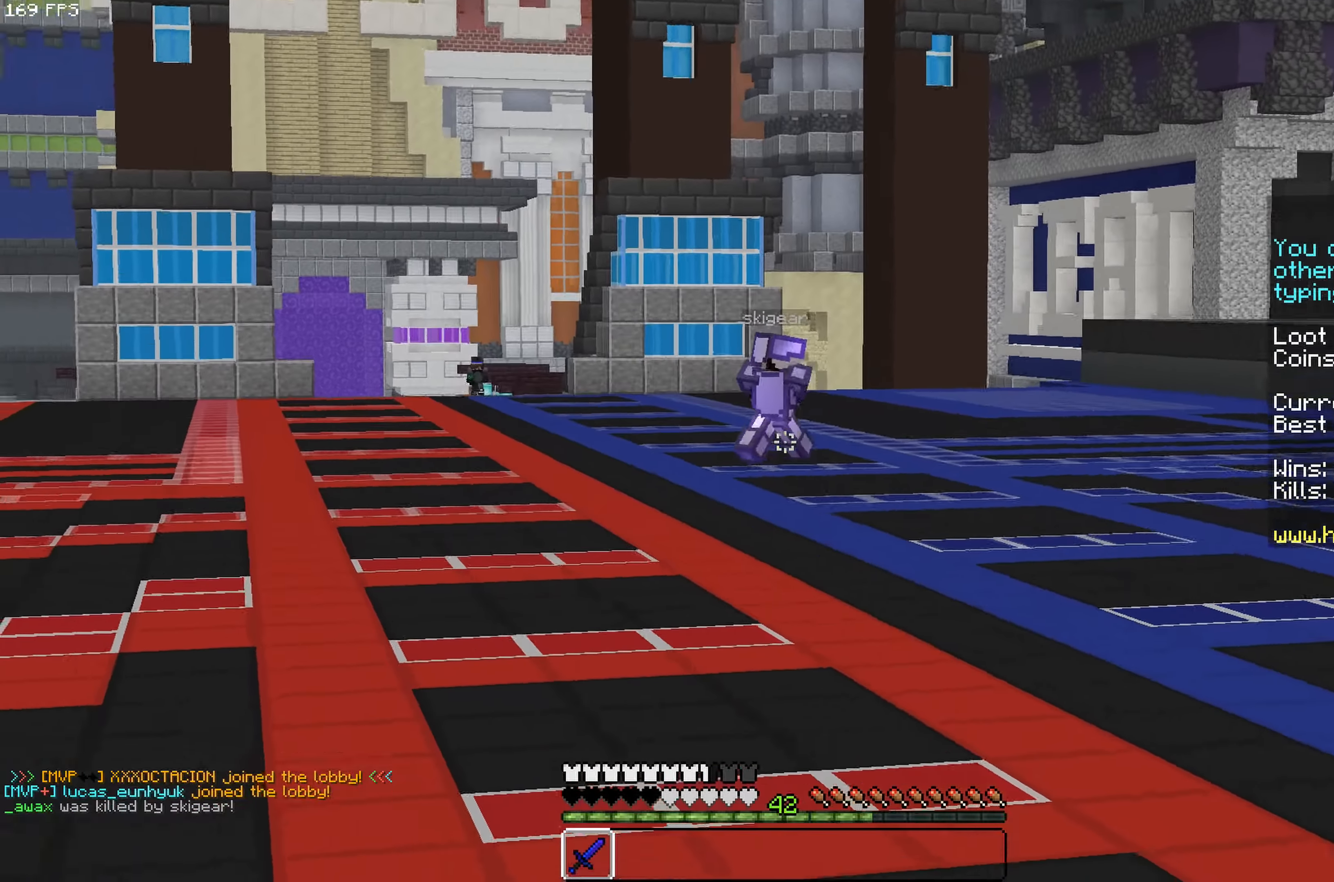
Gameplay with keyboard and mouse; each line is a JSON object with the keys and mouse buttons held at the frame after it. "events" lists presses ("down") and releases ("up") of "a", "d", "s", "space", "w", "mouse_left" and "mouse_right" between this image and that frame as [ms after this image, input, new state], when the widget could be followed in between. "mouse_left", "mouse_right" = the "left", "right" buttons of the "mouse" list. No other keys are recorded. Fast repeated clicks can show as one long hold. Mouse movement is not recorded.
{"keys": [], "mouse": [], "events": [[33, "w", "up"], [400, "space", "up"]]}
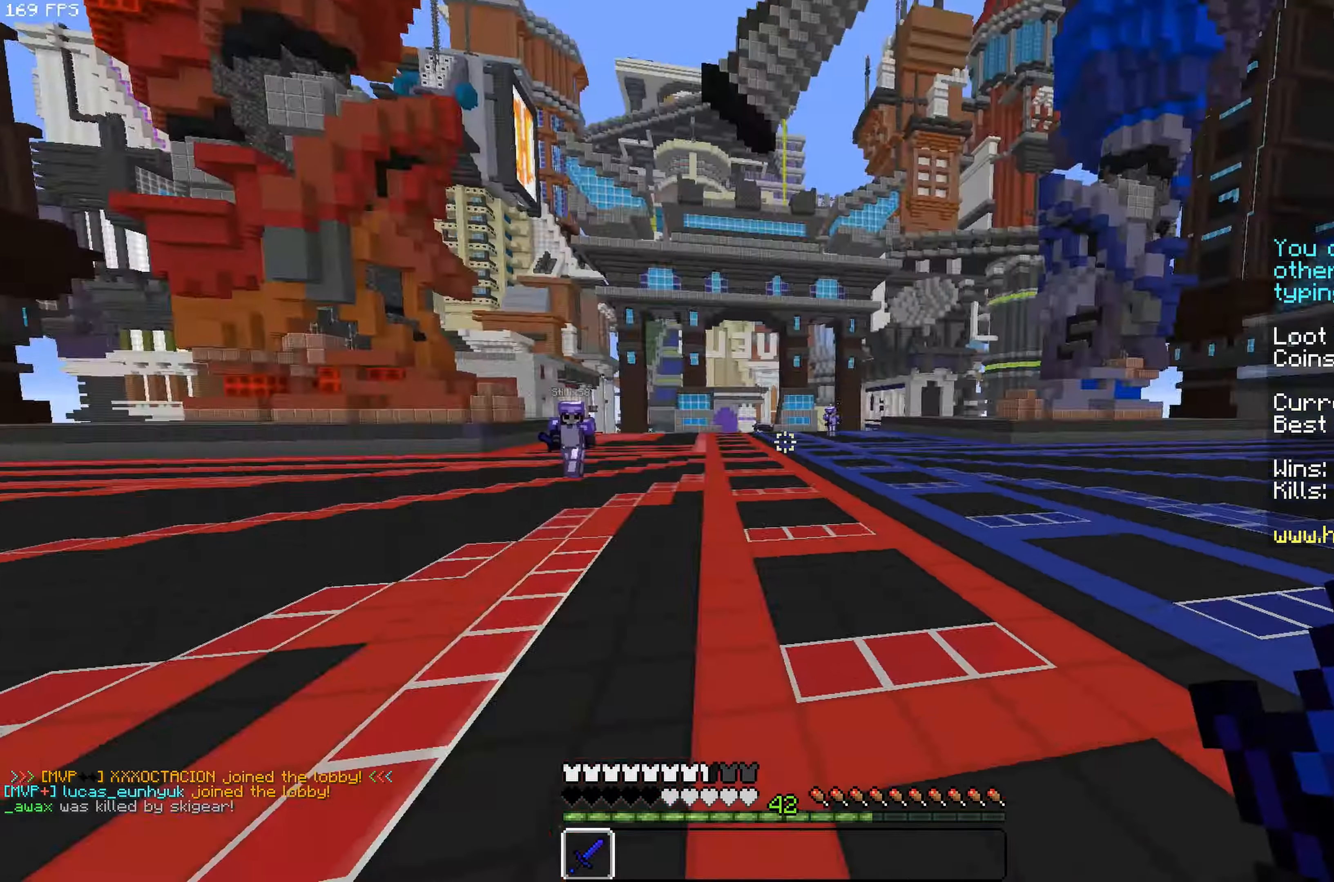
{"keys": ["w"], "mouse": [], "events": [[83, "w", "down"], [250, "w", "up"], [316, "w", "down"]]}
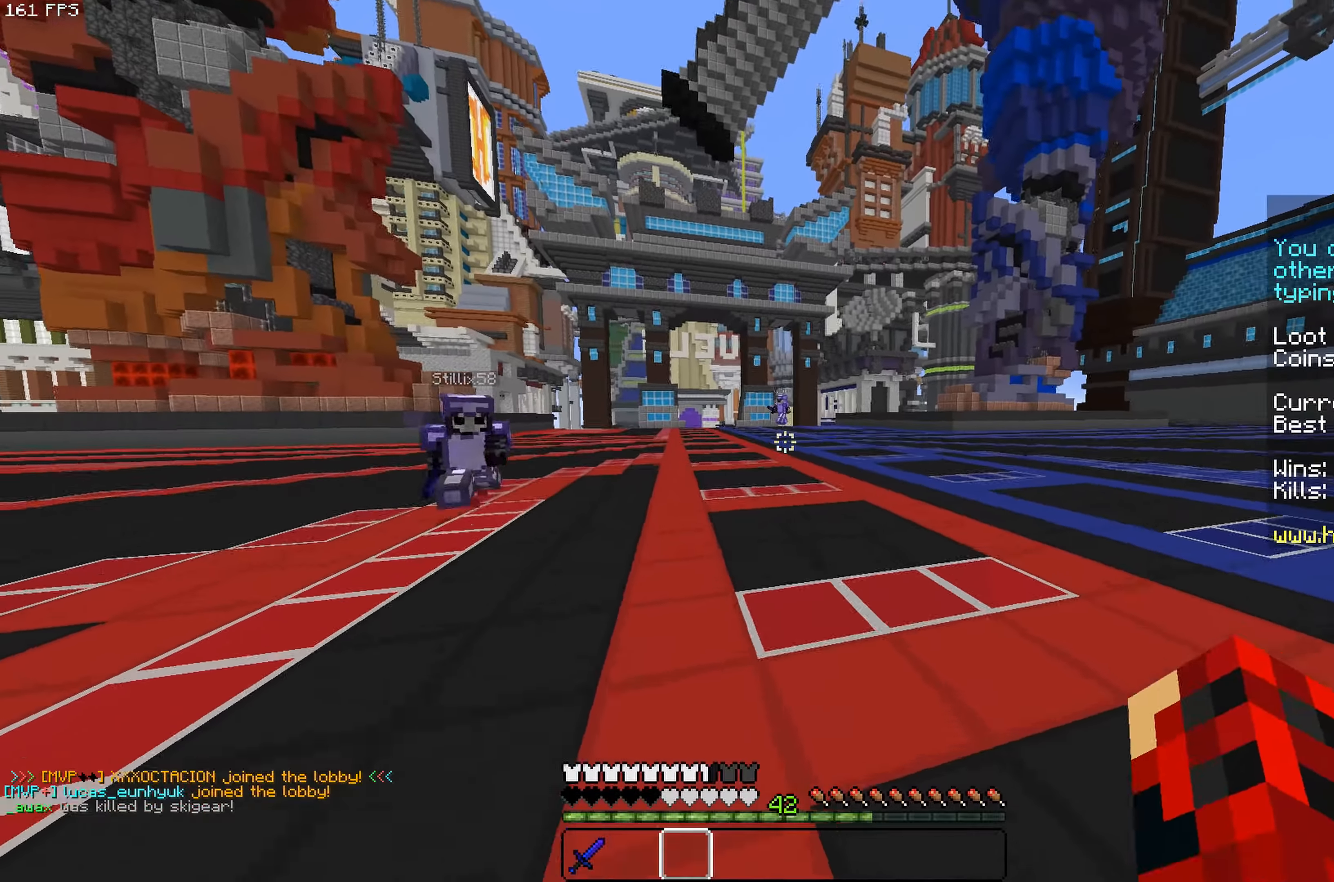
{"keys": [], "mouse": [], "events": [[116, "a", "down"], [316, "w", "up"], [466, "a", "up"]]}
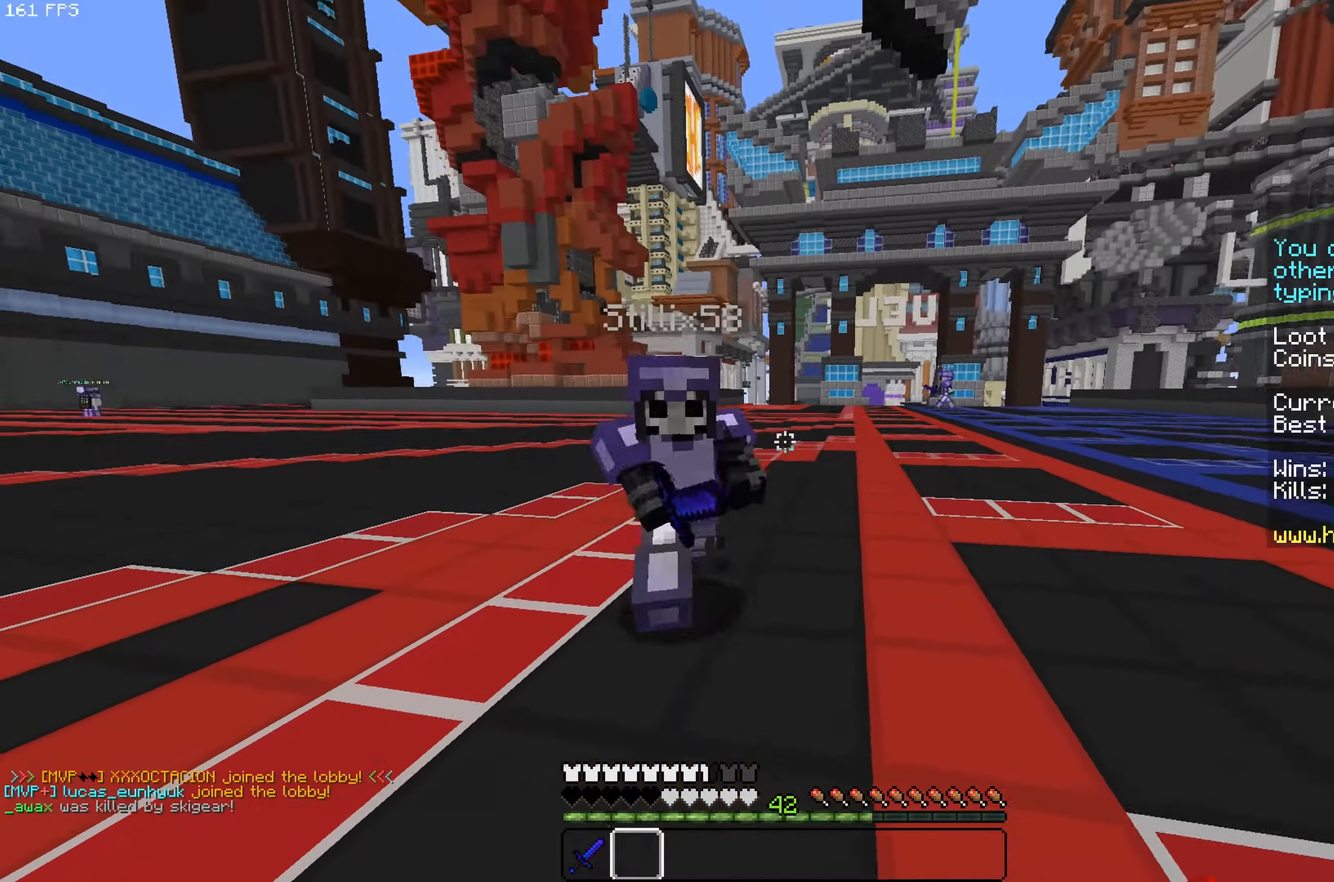
{"keys": ["d"], "mouse": [], "events": [[266, "d", "down"]]}
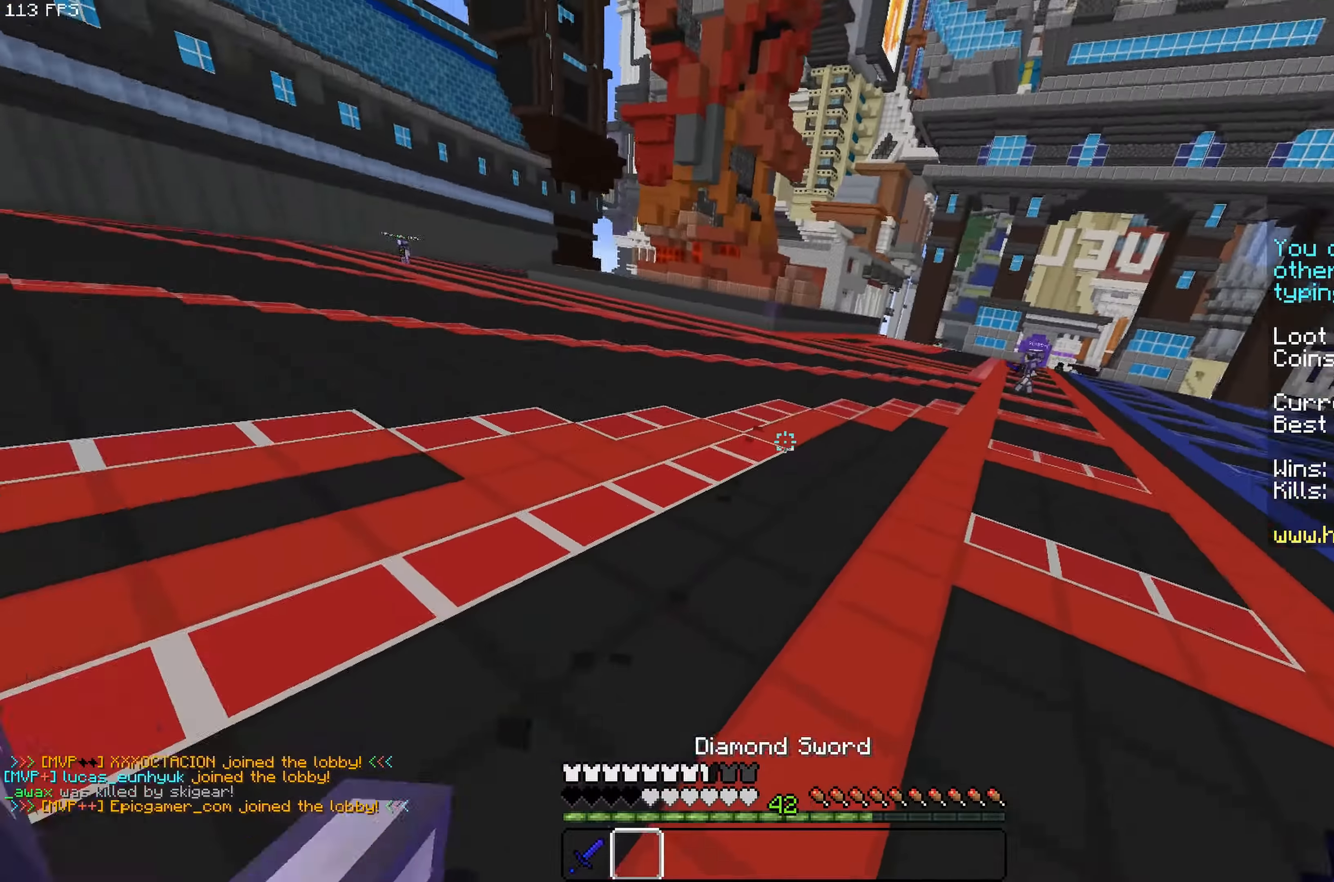
{"keys": ["a", "s"], "mouse": [], "events": [[66, "s", "down"], [150, "d", "up"], [366, "a", "down"]]}
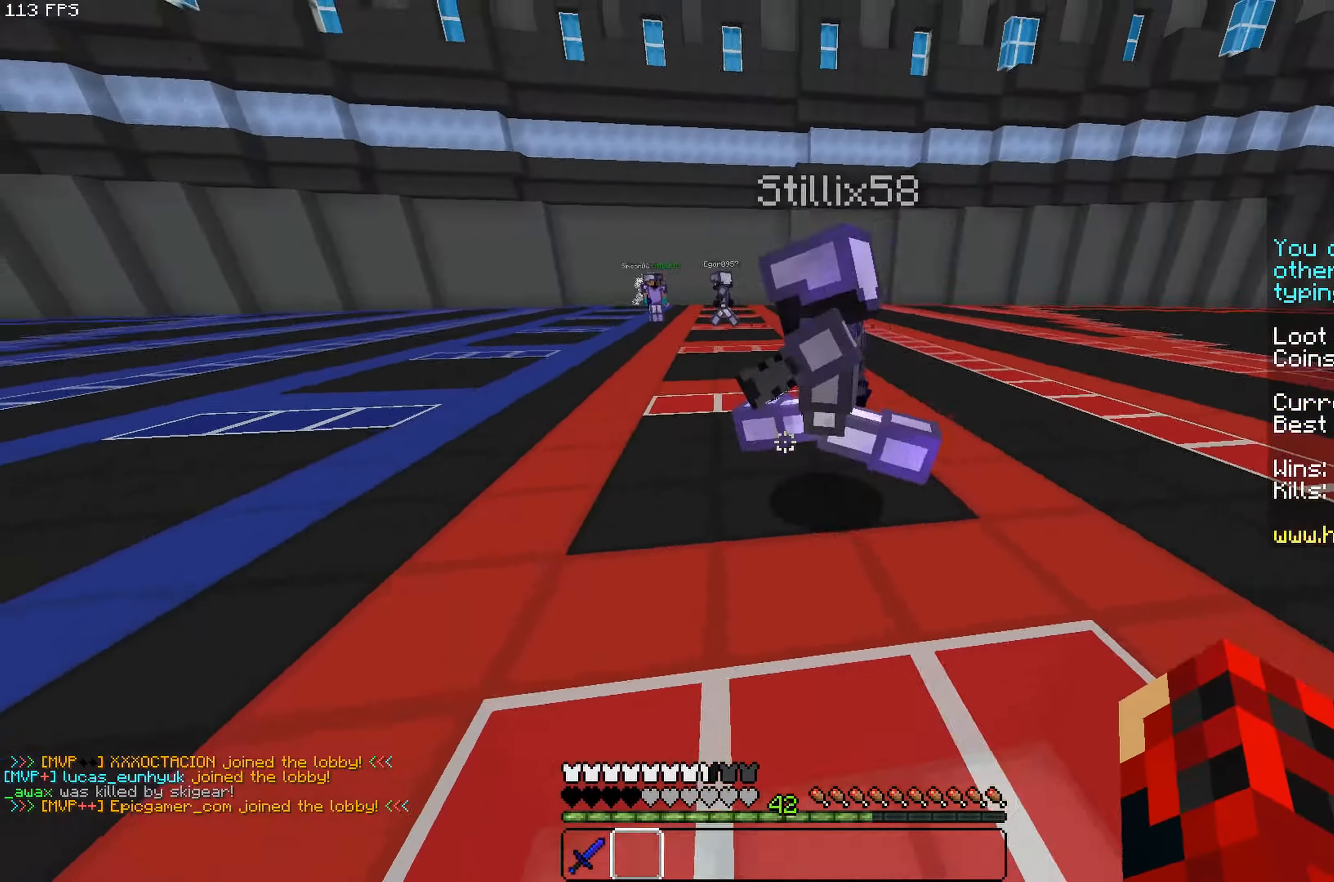
{"keys": ["a", "s"], "mouse": [], "events": []}
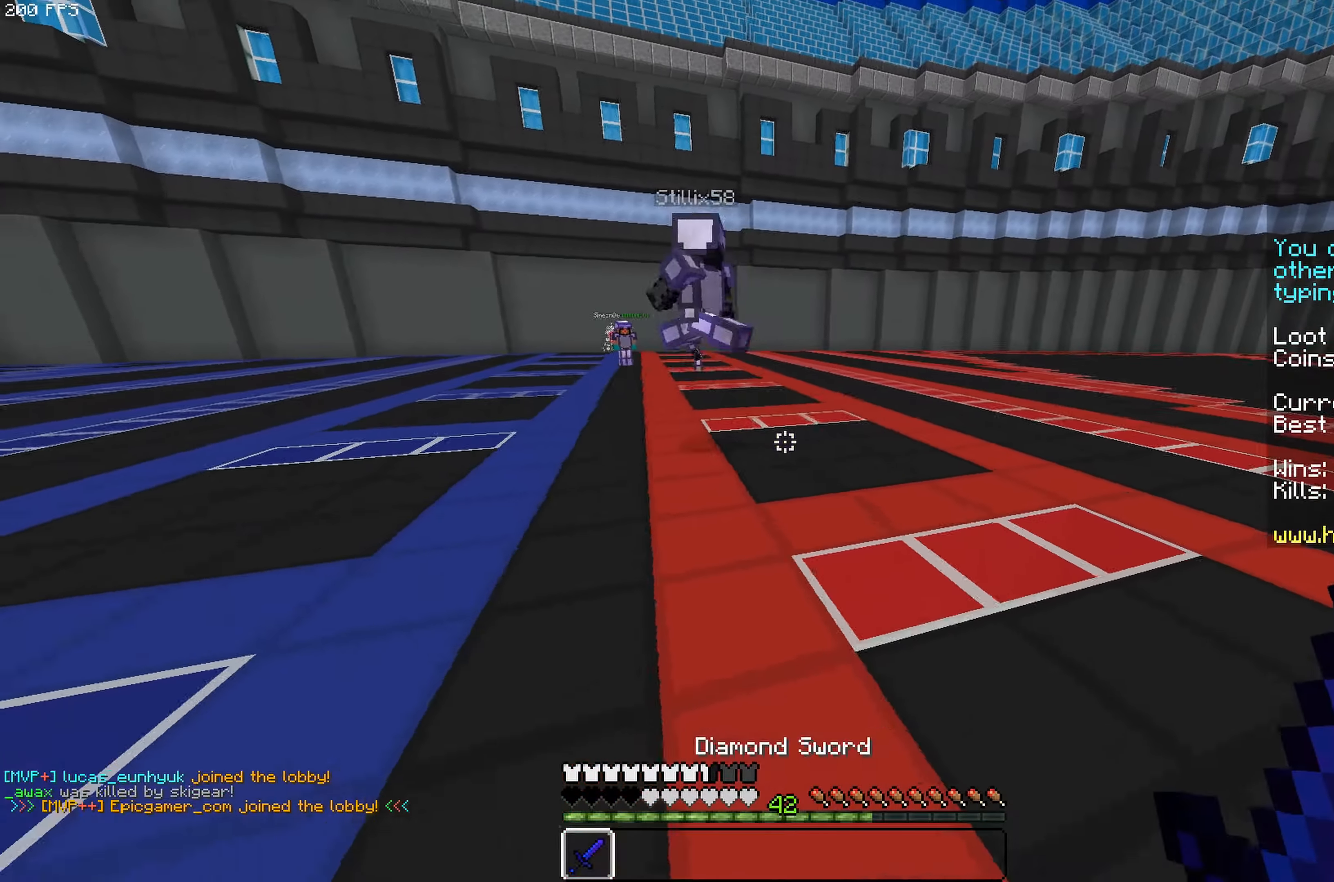
{"keys": ["a"], "mouse": [], "events": [[350, "s", "up"]]}
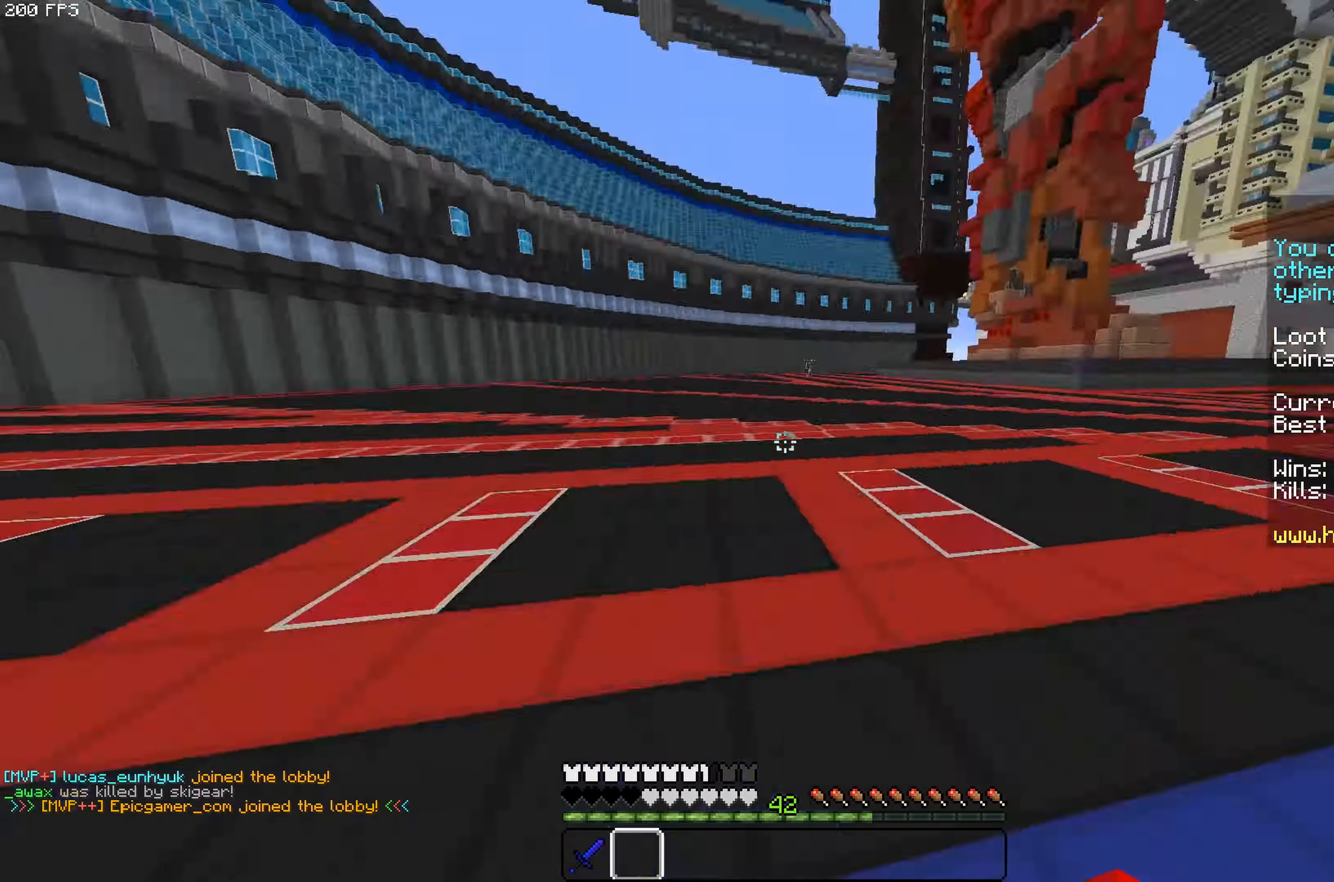
{"keys": ["d"], "mouse": [], "events": [[250, "a", "up"], [266, "d", "down"]]}
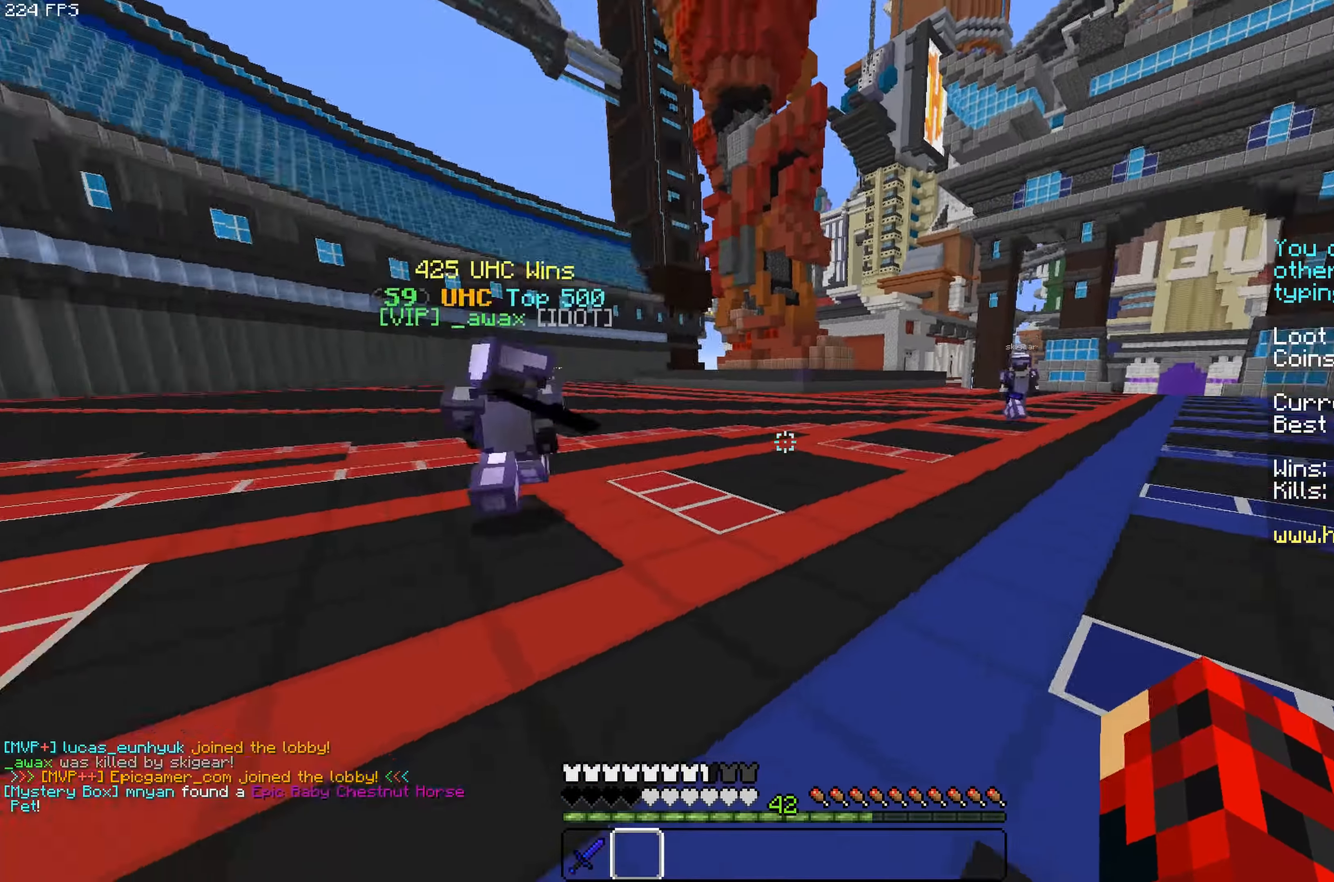
{"keys": ["a"], "mouse": [], "events": [[100, "d", "up"], [217, "a", "down"]]}
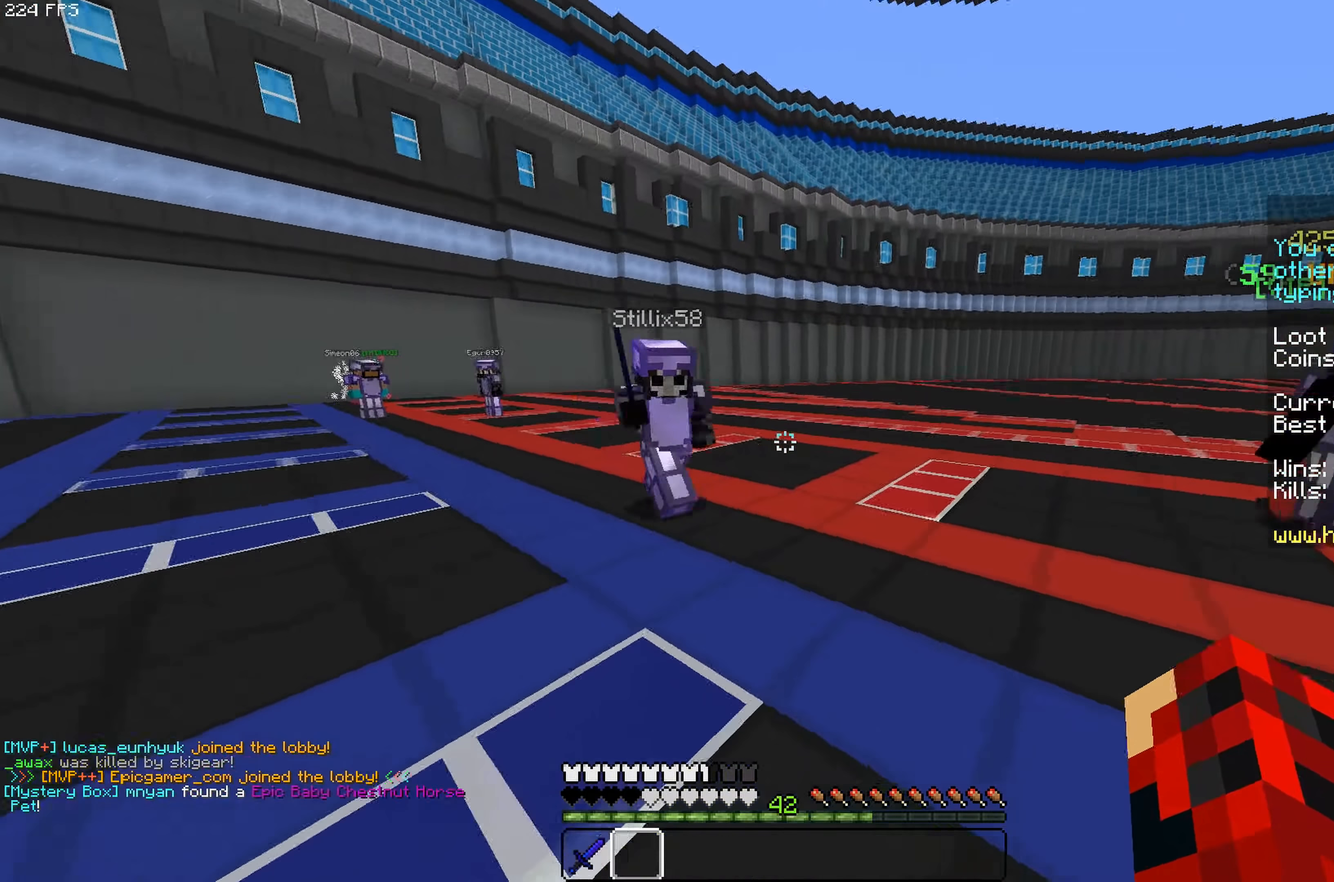
{"keys": ["a", "s"], "mouse": [], "events": [[317, "s", "down"]]}
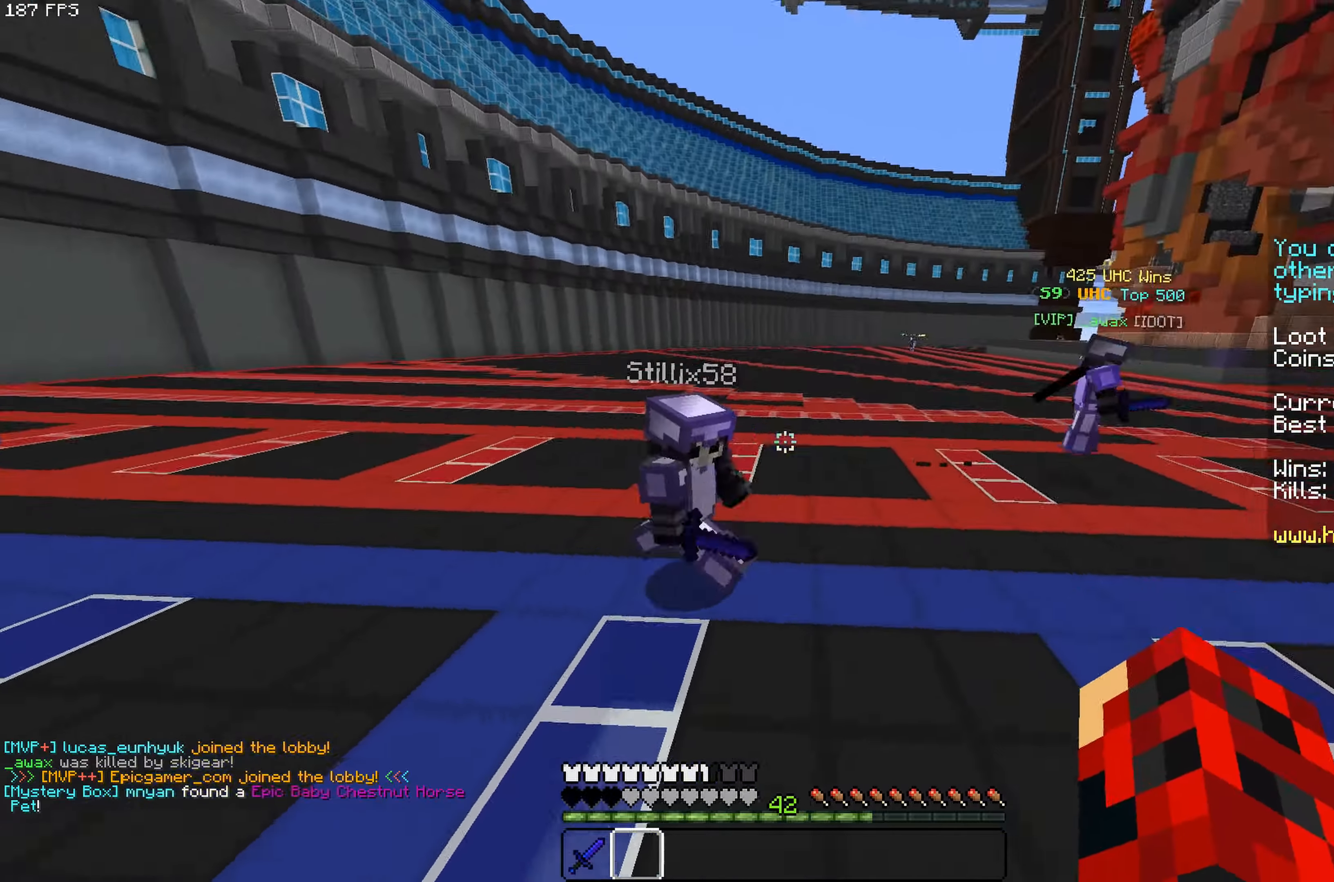
{"keys": ["s"], "mouse": [], "events": [[433, "a", "up"]]}
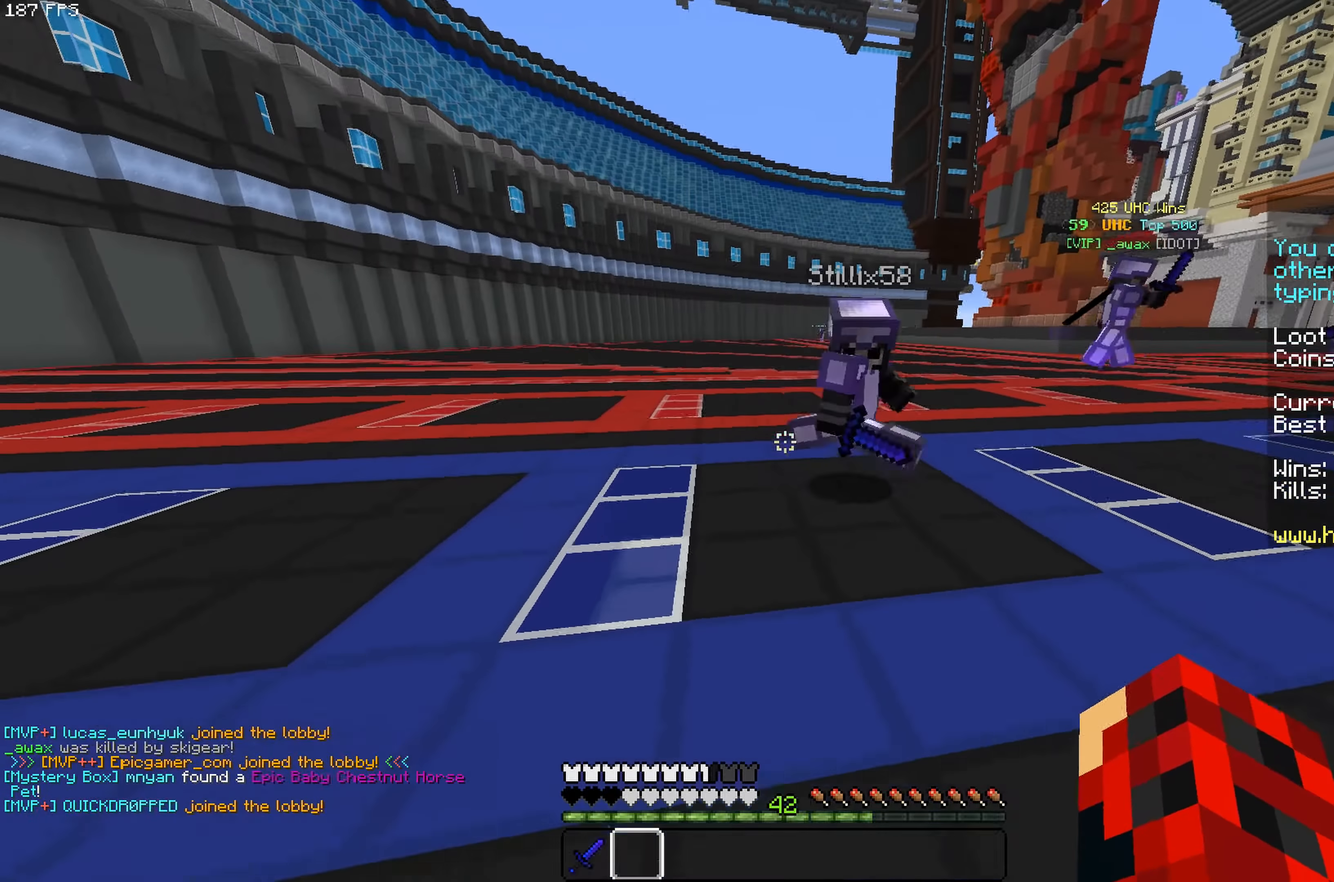
{"keys": ["a"], "mouse": [], "events": [[217, "a", "down"], [467, "s", "up"]]}
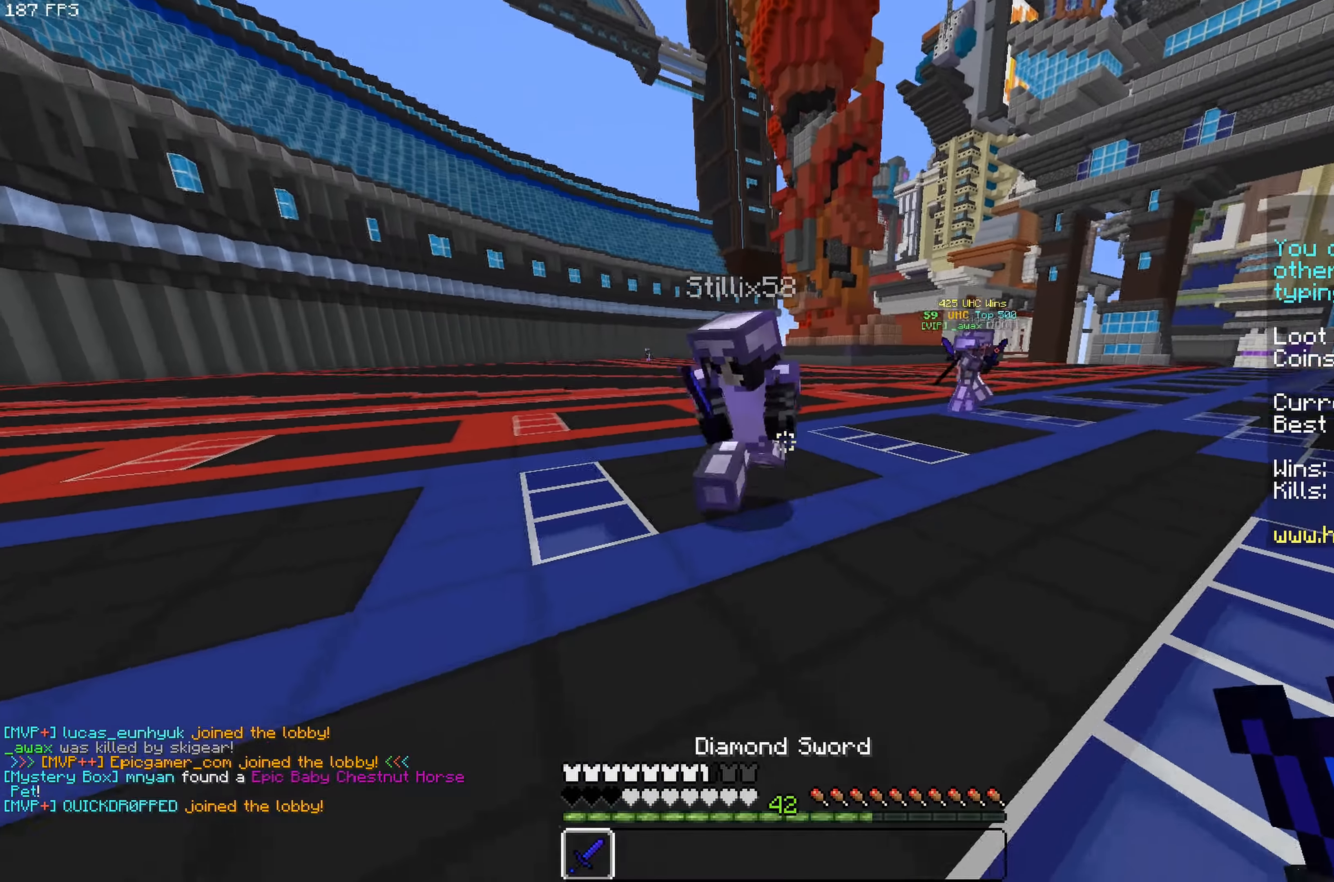
{"keys": ["a"], "mouse": ["right"], "events": [[67, "w", "down"], [150, "a", "up"], [217, "a", "down"], [267, "mouse_right", "down"], [450, "w", "up"]]}
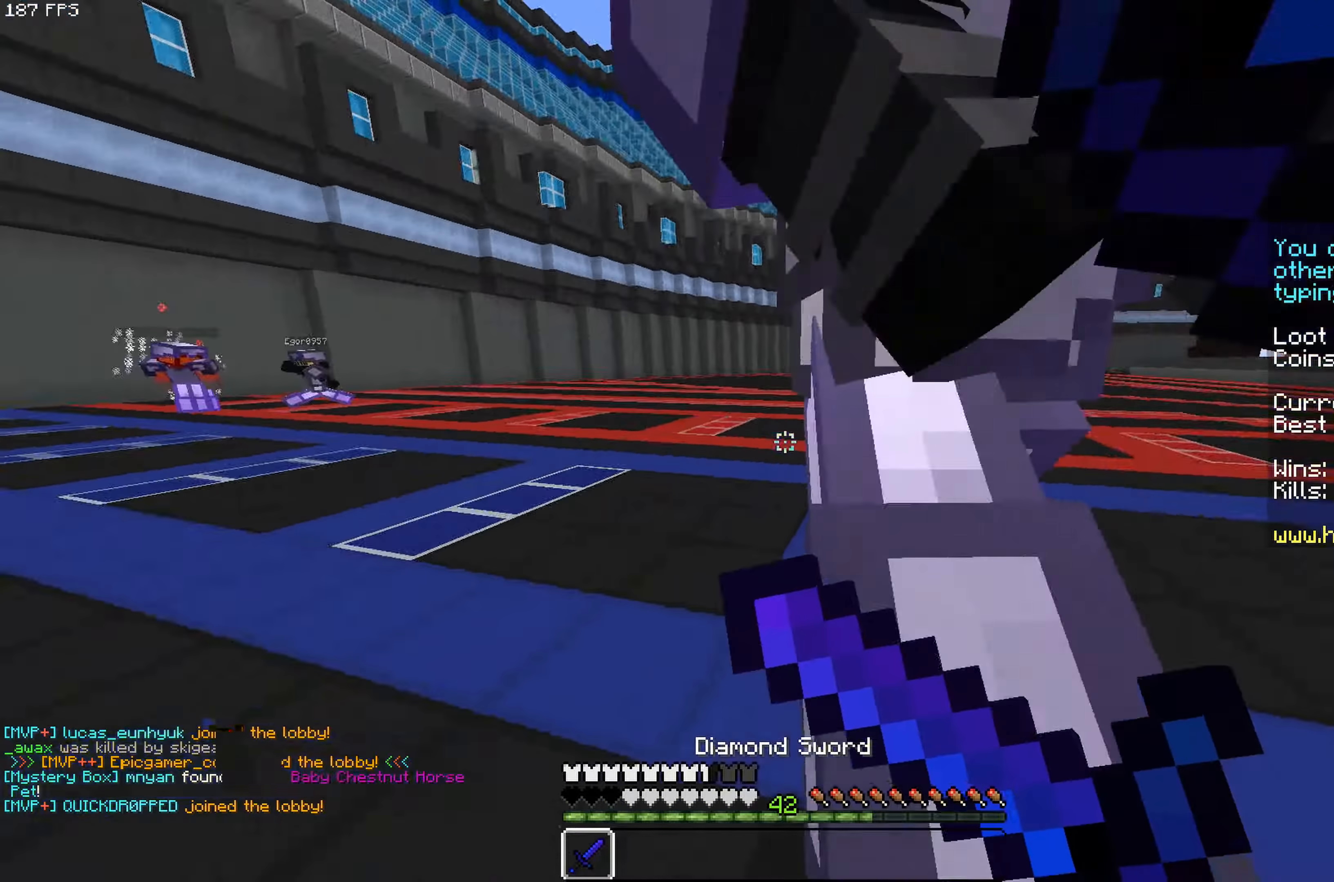
{"keys": ["a"], "mouse": ["right"], "events": []}
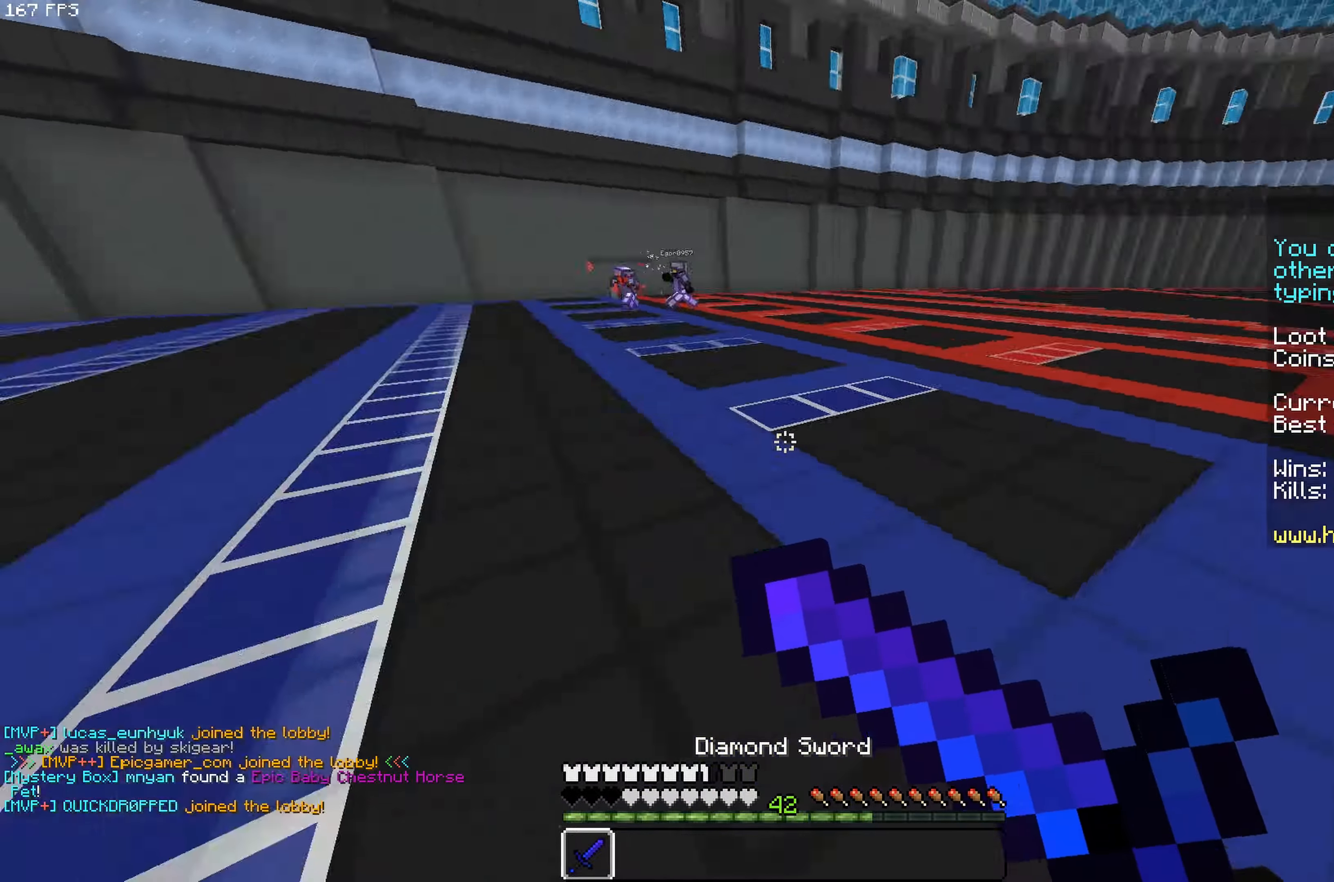
{"keys": [], "mouse": ["right"], "events": [[200, "a", "up"]]}
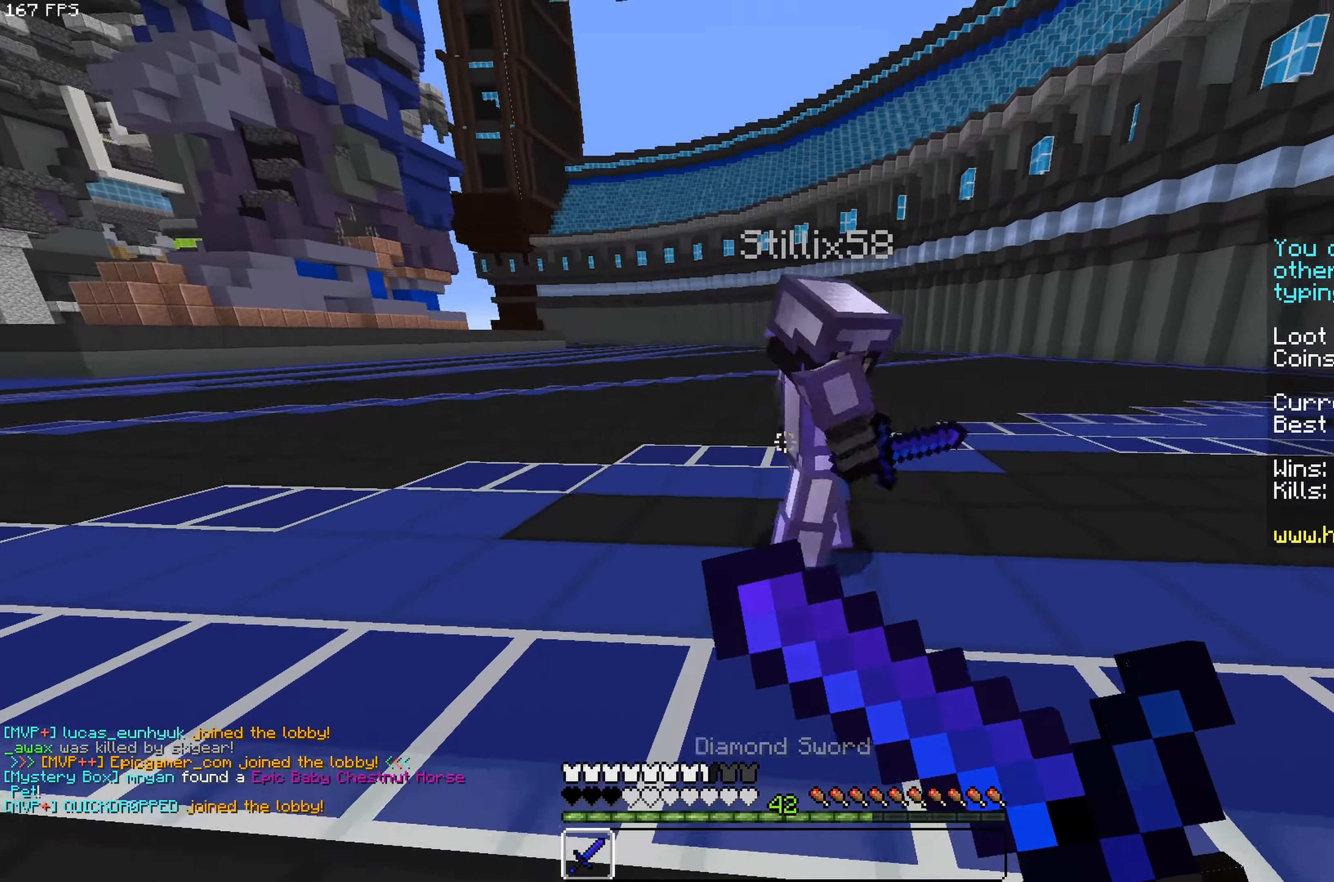
{"keys": [], "mouse": ["right"], "events": []}
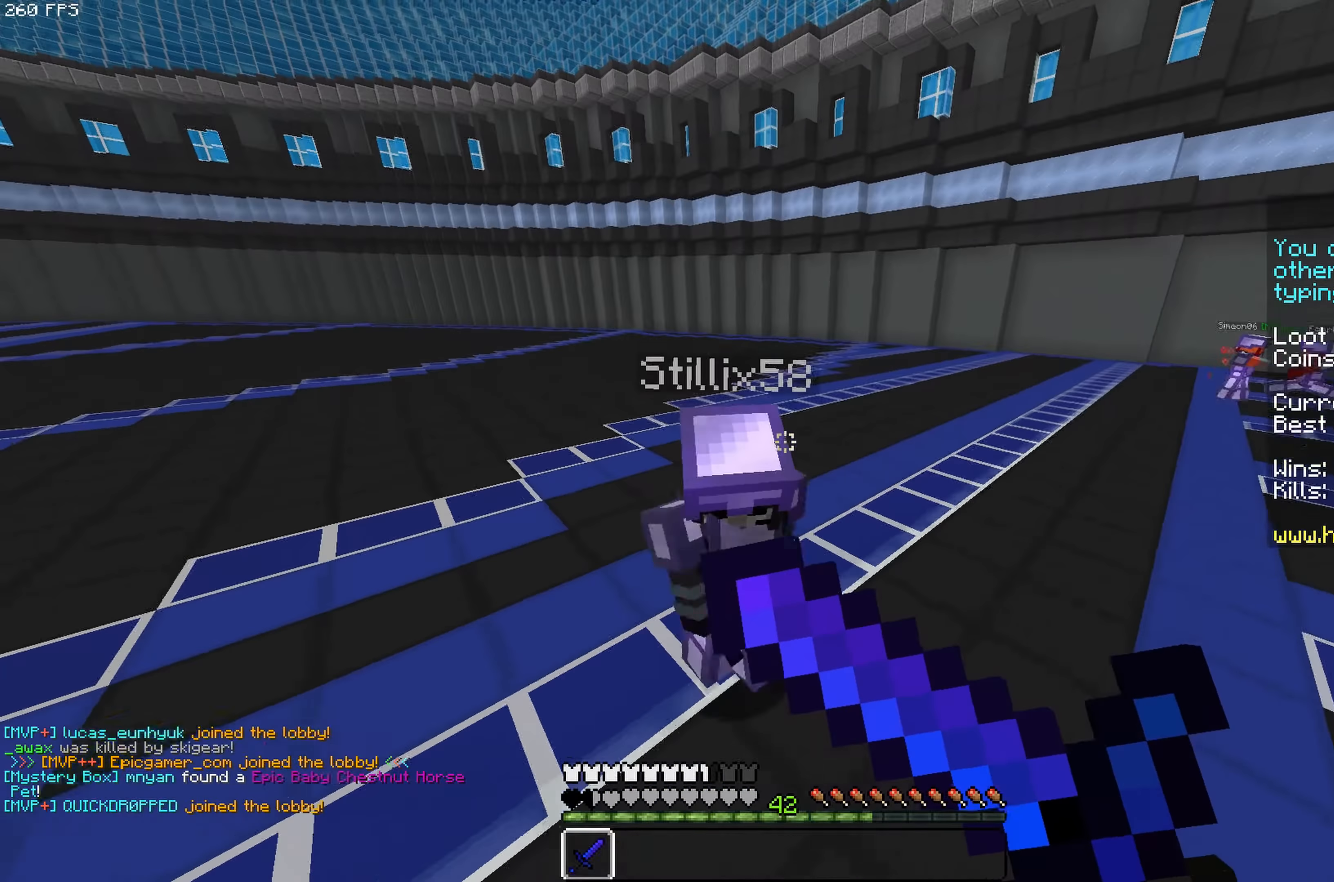
{"keys": [], "mouse": ["right"], "events": []}
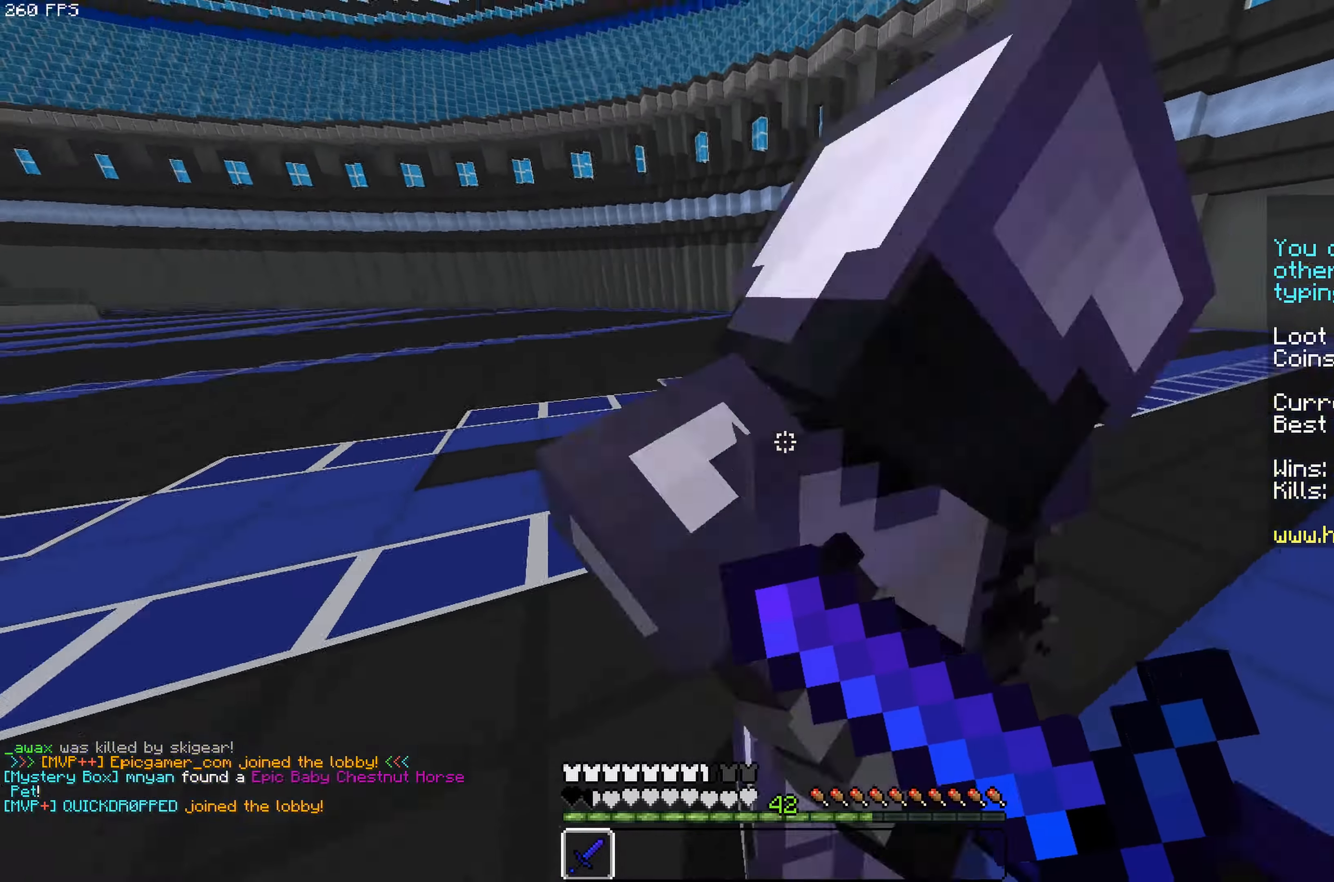
{"keys": [], "mouse": ["right"], "events": []}
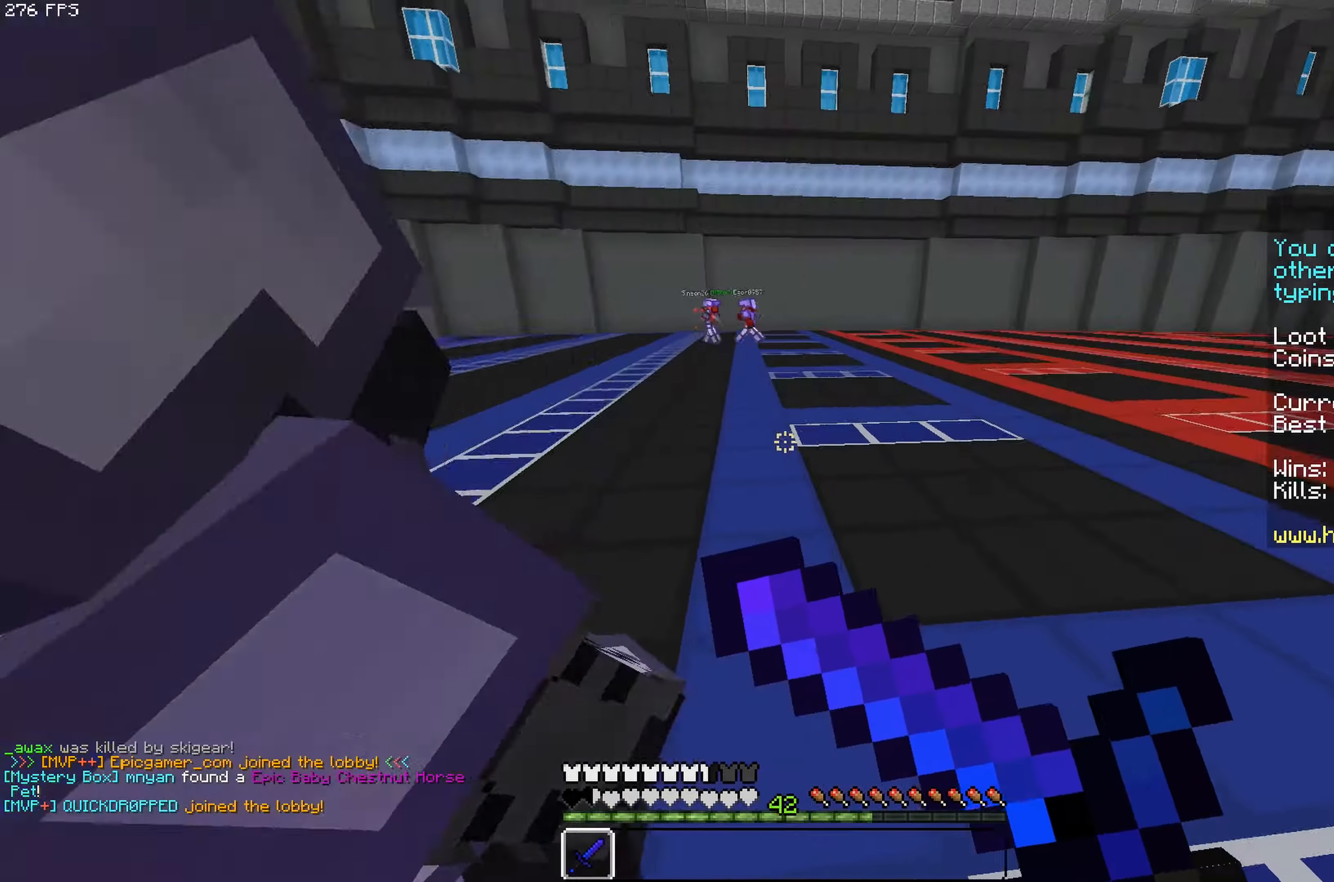
{"keys": [], "mouse": ["right"], "events": []}
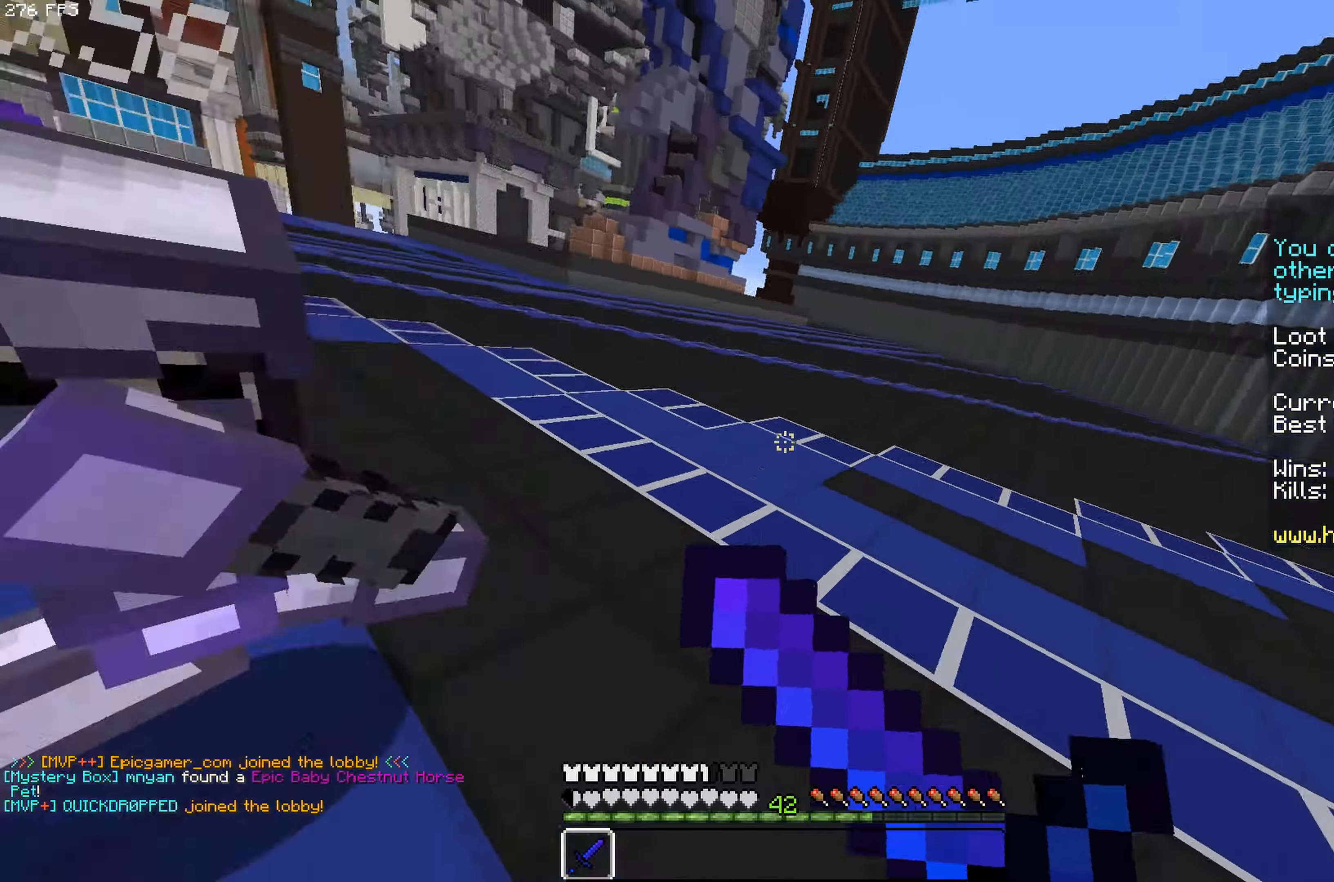
{"keys": ["a"], "mouse": ["right"], "events": [[417, "a", "down"]]}
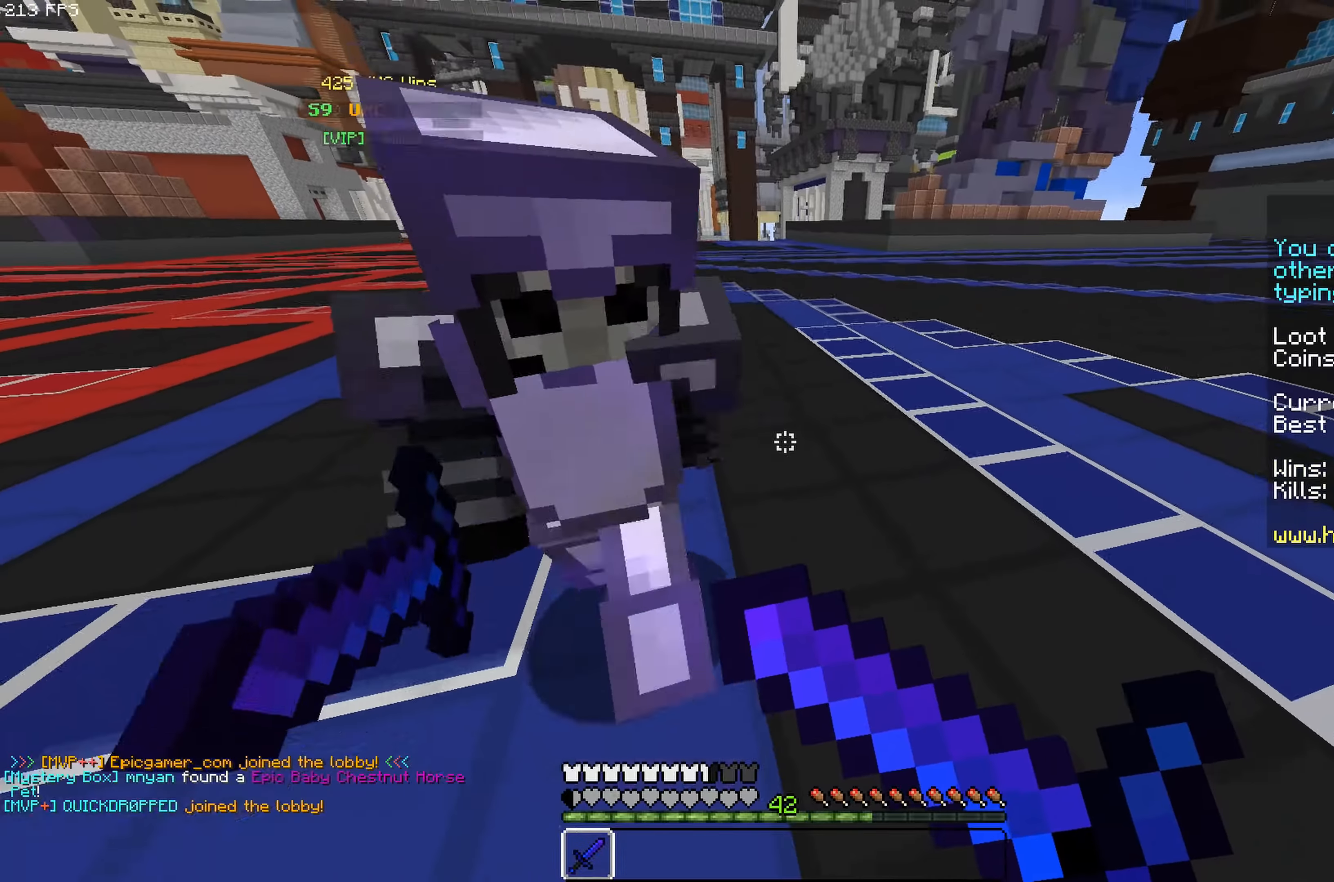
{"keys": ["a", "s"], "mouse": ["right"], "events": [[167, "s", "down"]]}
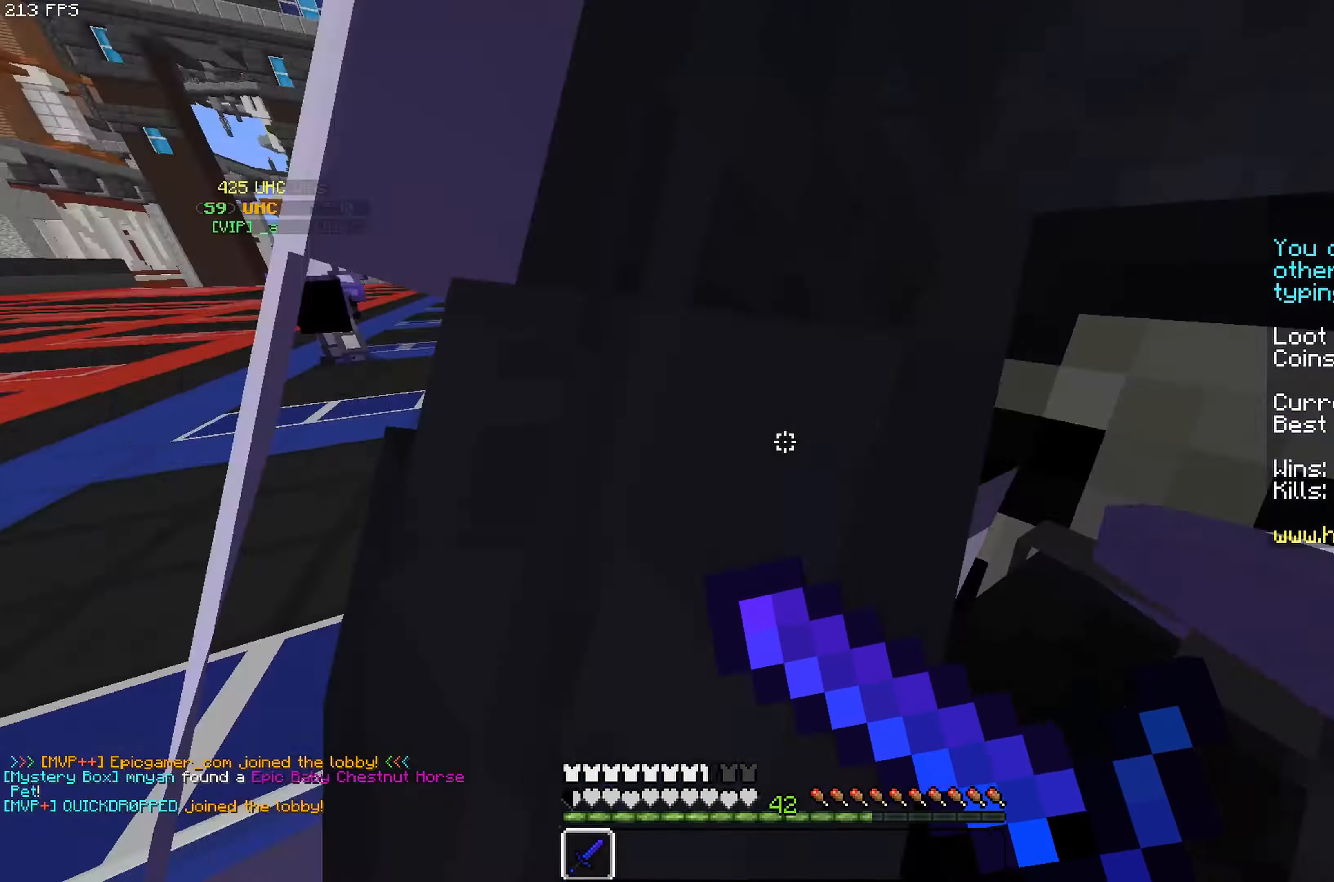
{"keys": ["a", "s"], "mouse": ["right"], "events": []}
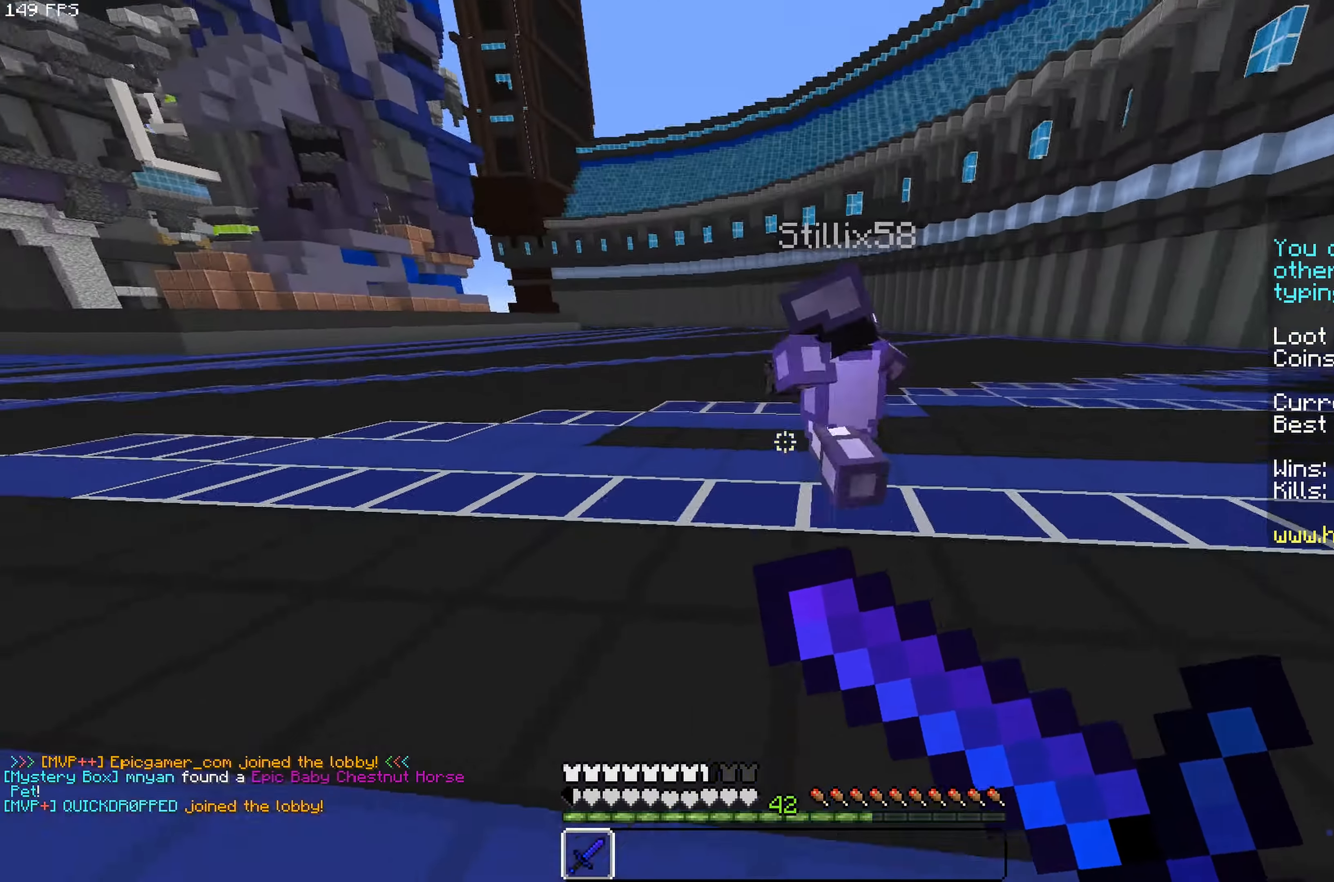
{"keys": ["a", "s"], "mouse": ["right"], "events": []}
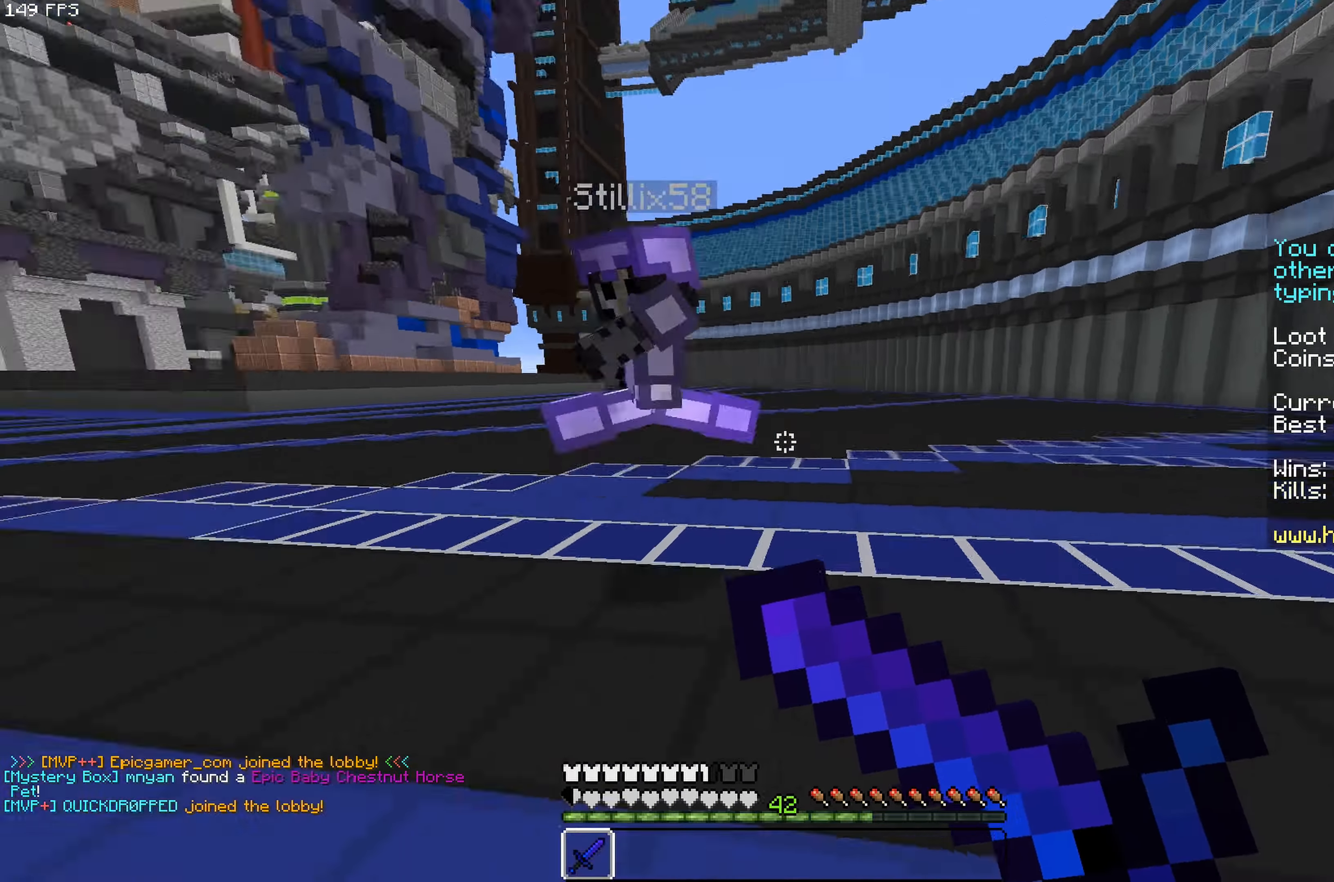
{"keys": ["a", "s"], "mouse": ["right"], "events": []}
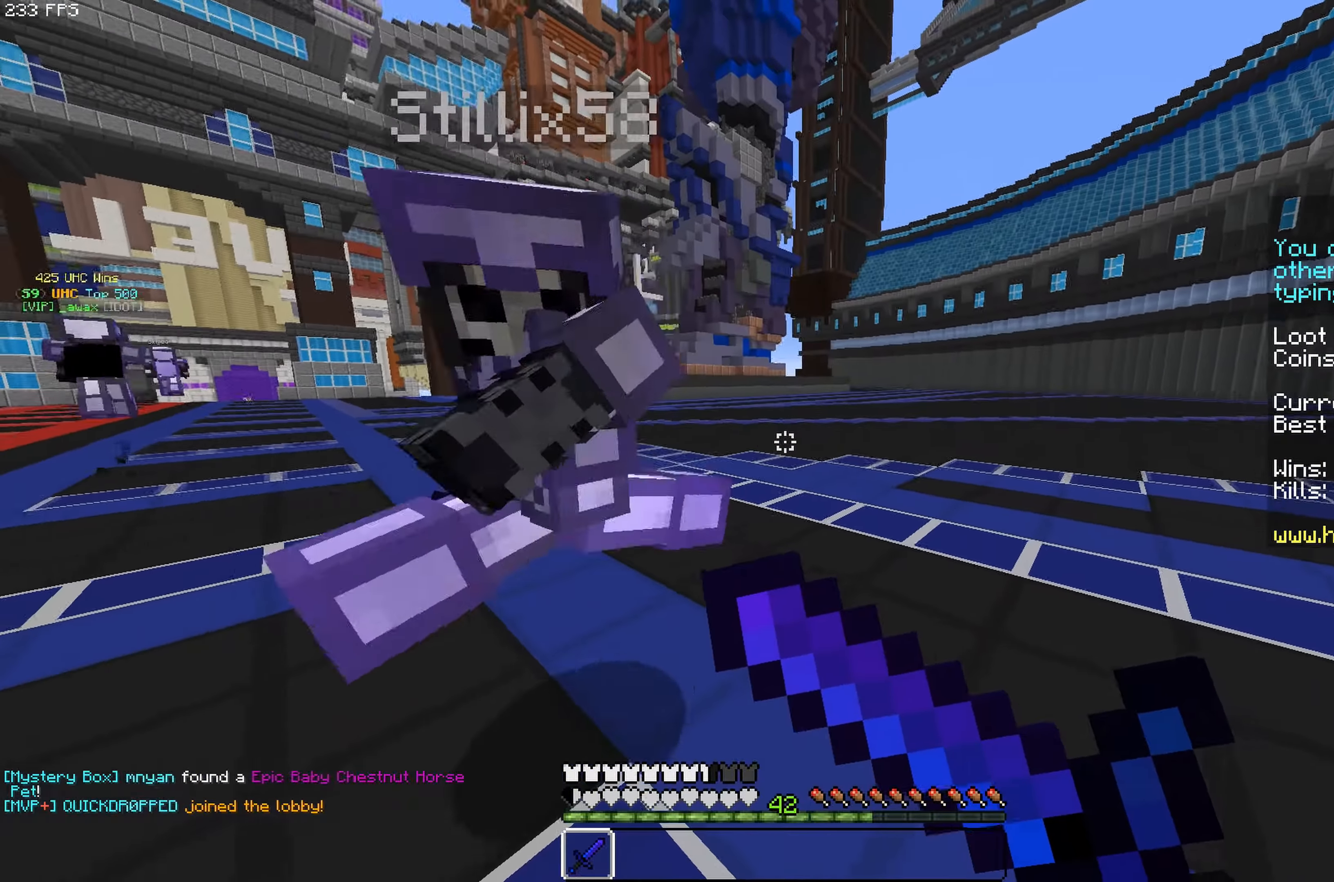
{"keys": ["a", "s"], "mouse": ["right"], "events": []}
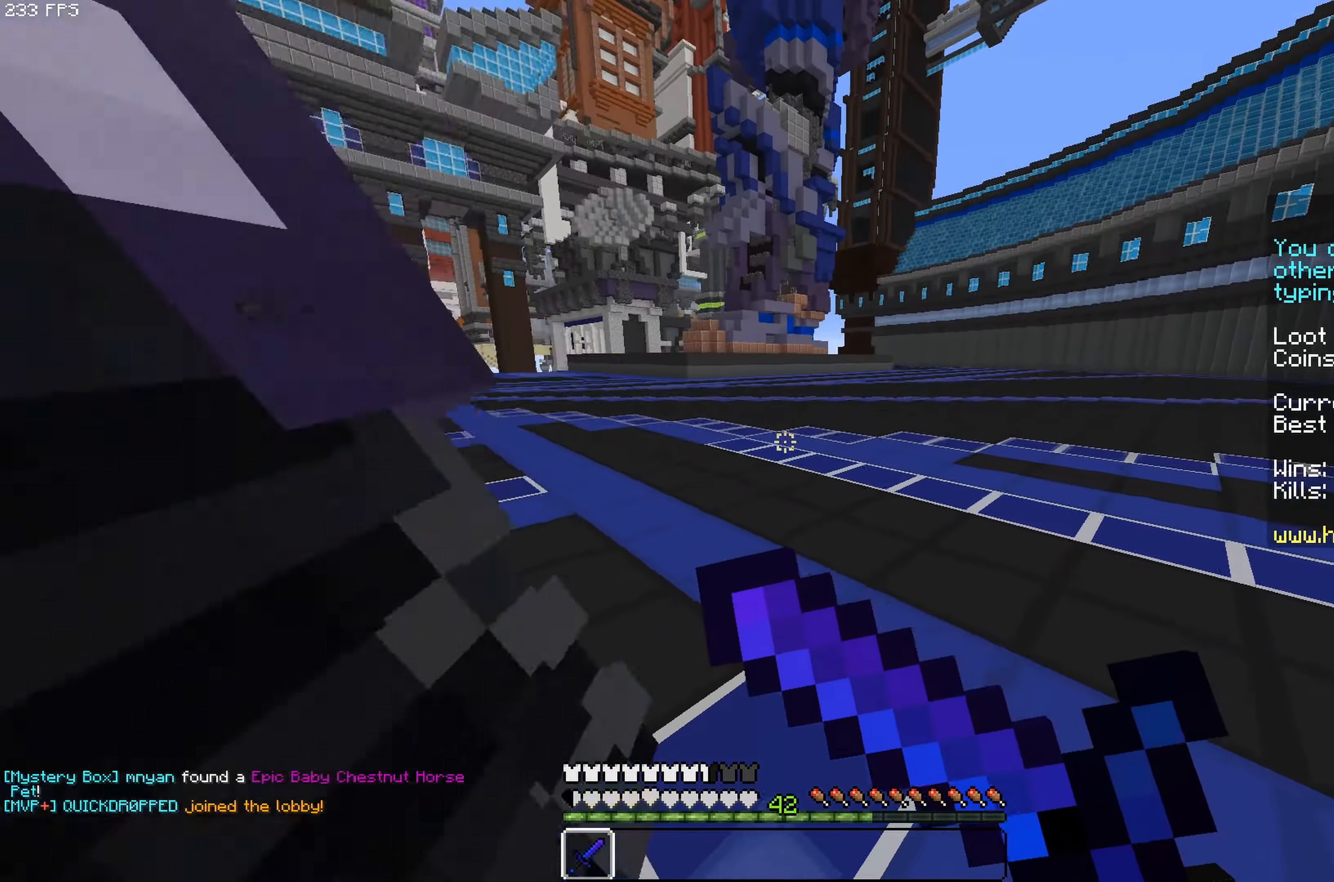
{"keys": ["s"], "mouse": ["right"], "events": [[84, "a", "up"]]}